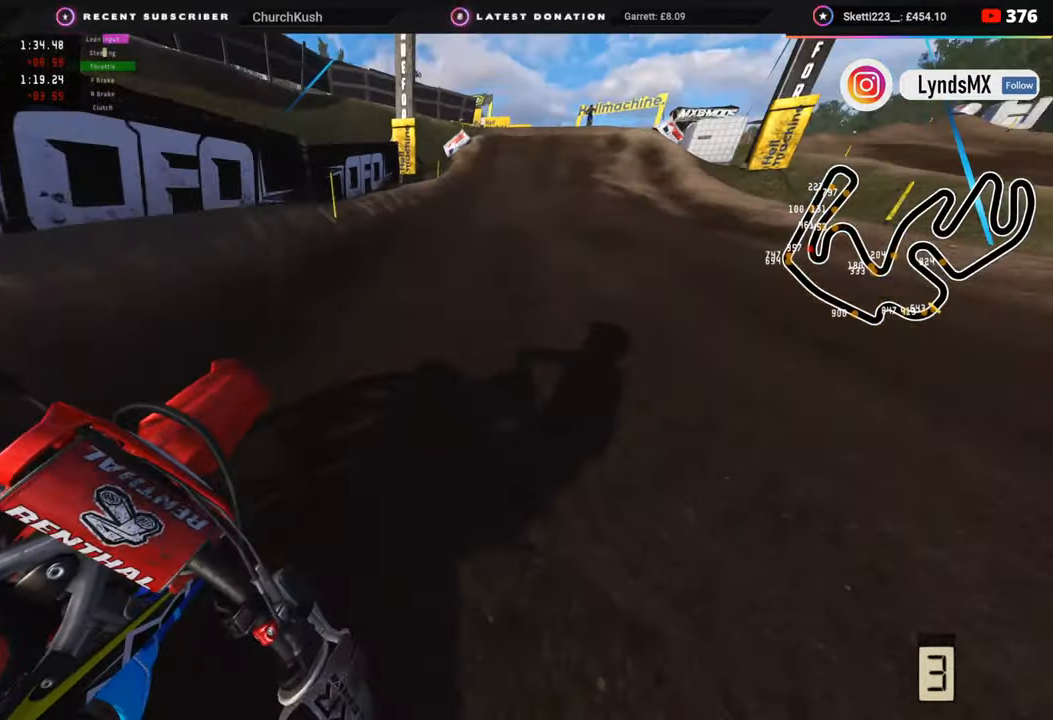
Gameplay with a controller (PlayStation layout); each line is a JSON object with the inputs held at the frame after it. "events" lists button and stick changes between this image and that frame as [ms after this image, input, new state], when the widget could be followed in between.
{"buttons": ["R2"], "left_stick": "up", "right_stick": "up", "events": [[83, "left_stick", "up"], [167, "R3", "up"], [200, "right_stick", "center"], [267, "right_stick", "up"]]}
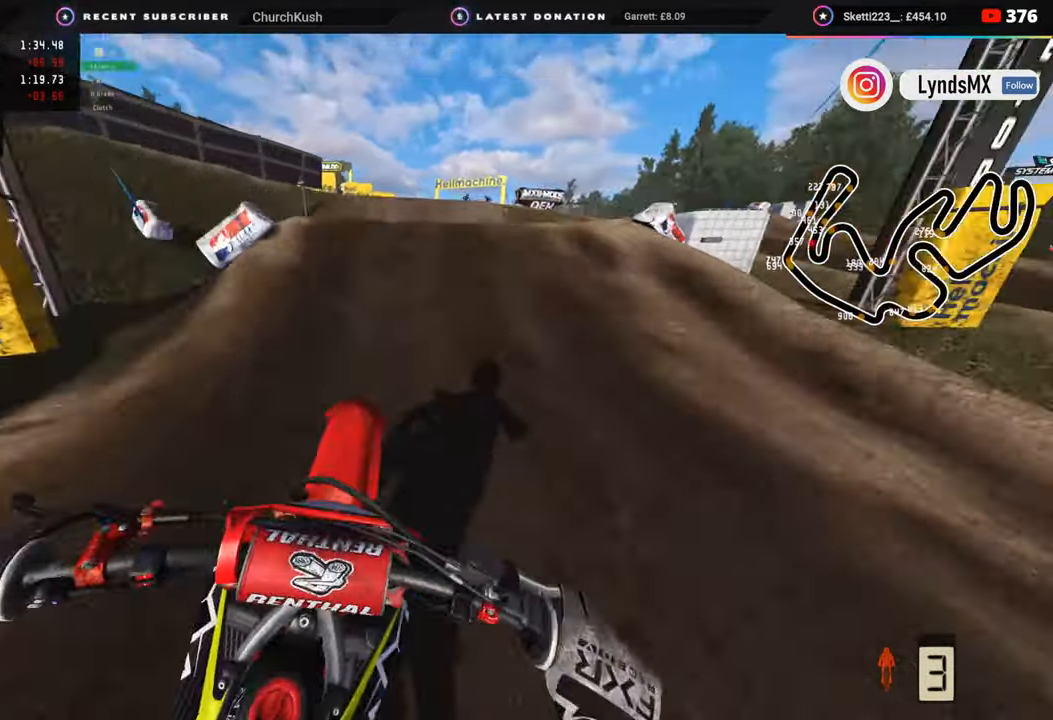
{"buttons": [], "left_stick": "center", "right_stick": "down", "events": [[17, "left_stick", "center"], [100, "R3", "down"], [133, "right_stick", "center"], [200, "right_stick", "down"], [350, "R3", "up"], [433, "R2", "up"]]}
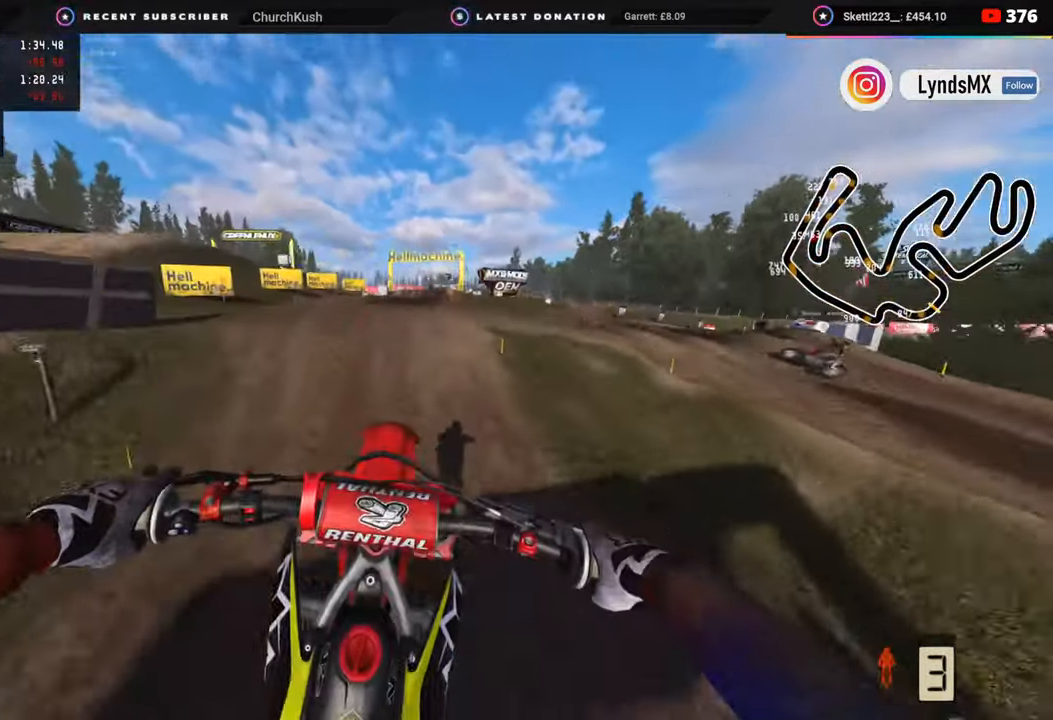
{"buttons": ["R2"], "left_stick": "right", "right_stick": "down-left", "events": [[100, "right_stick", "center"], [133, "left_stick", "right"], [200, "right_stick", "down-left"], [250, "R2", "down"]]}
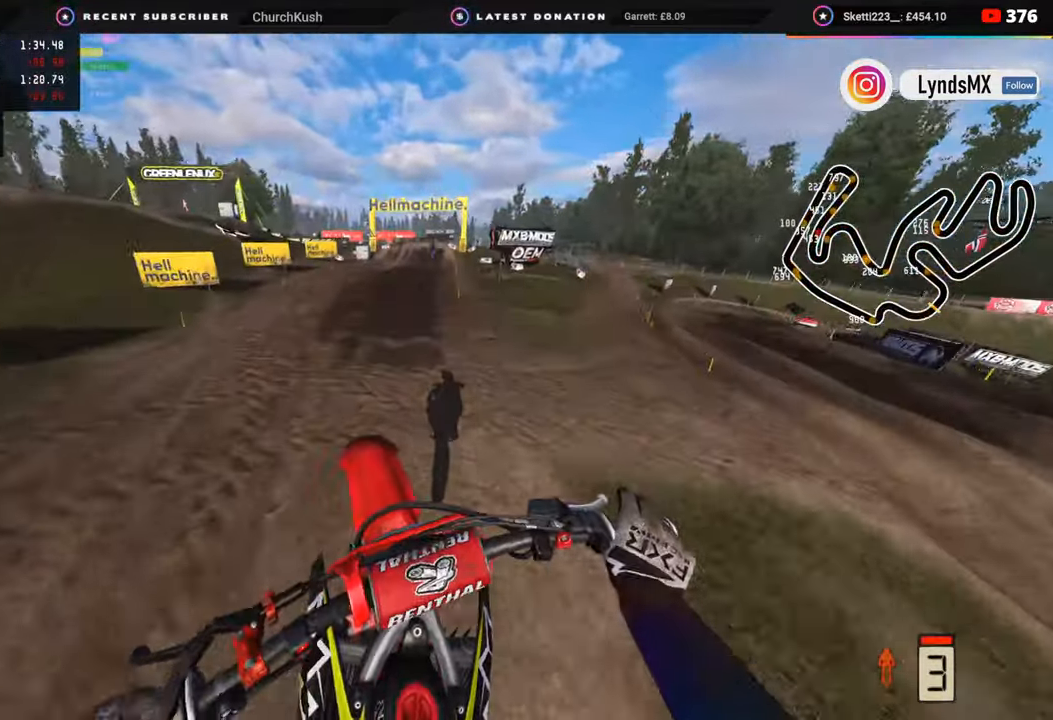
{"buttons": ["R2"], "left_stick": "center", "right_stick": "up-left", "events": [[17, "left_stick", "center"], [33, "right_stick", "left"], [167, "right_stick", "up-left"]]}
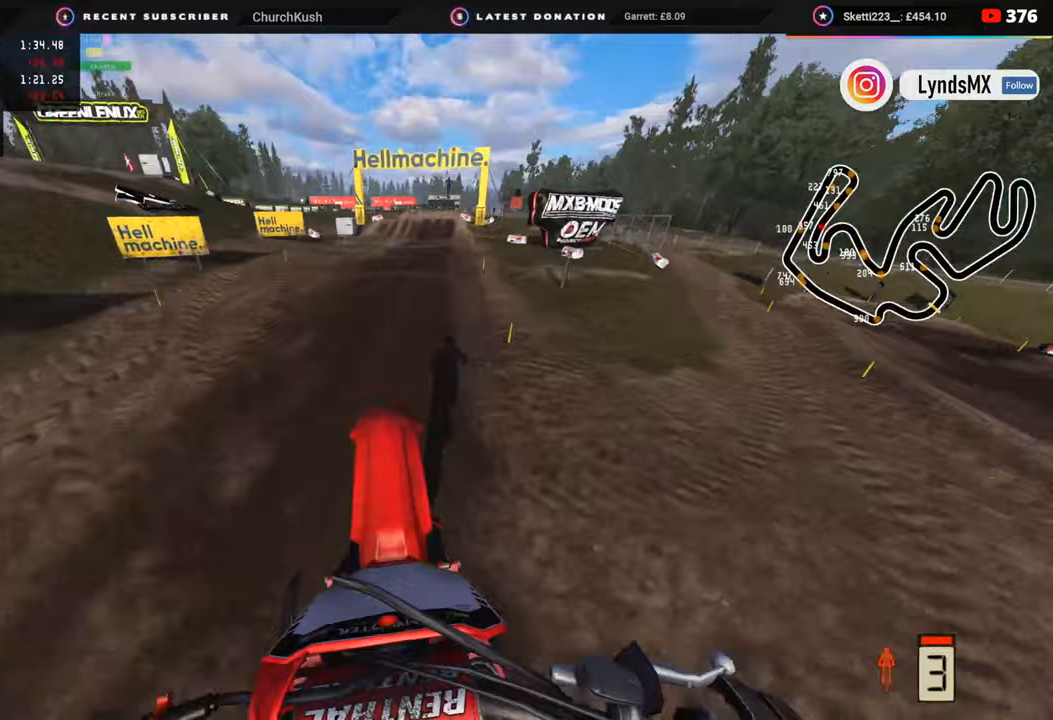
{"buttons": ["R2", "R3"], "left_stick": "up-right", "right_stick": "up-left", "events": [[133, "left_stick", "up-right"], [333, "R3", "down"]]}
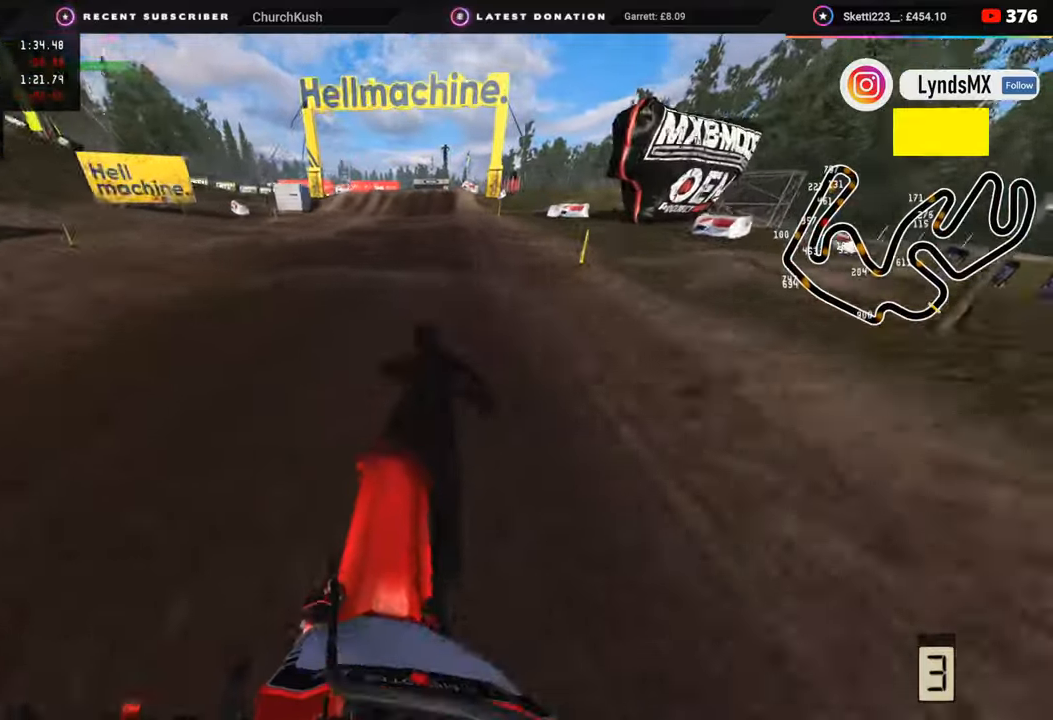
{"buttons": ["R2", "R3"], "left_stick": "center", "right_stick": "up-left", "events": [[33, "left_stick", "up"], [450, "left_stick", "center"]]}
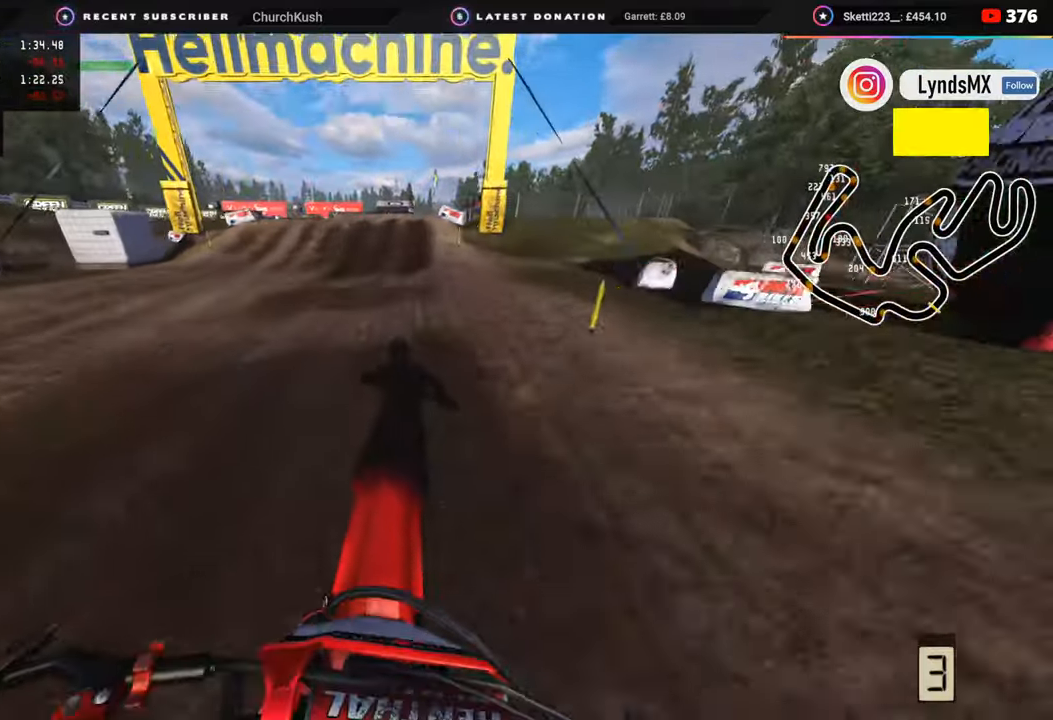
{"buttons": ["R2", "R3"], "left_stick": "center", "right_stick": "up-left", "events": [[150, "right_stick", "left"], [167, "R3", "up"], [300, "right_stick", "up-left"], [333, "left_stick", "left"], [450, "R3", "down"], [450, "left_stick", "center"]]}
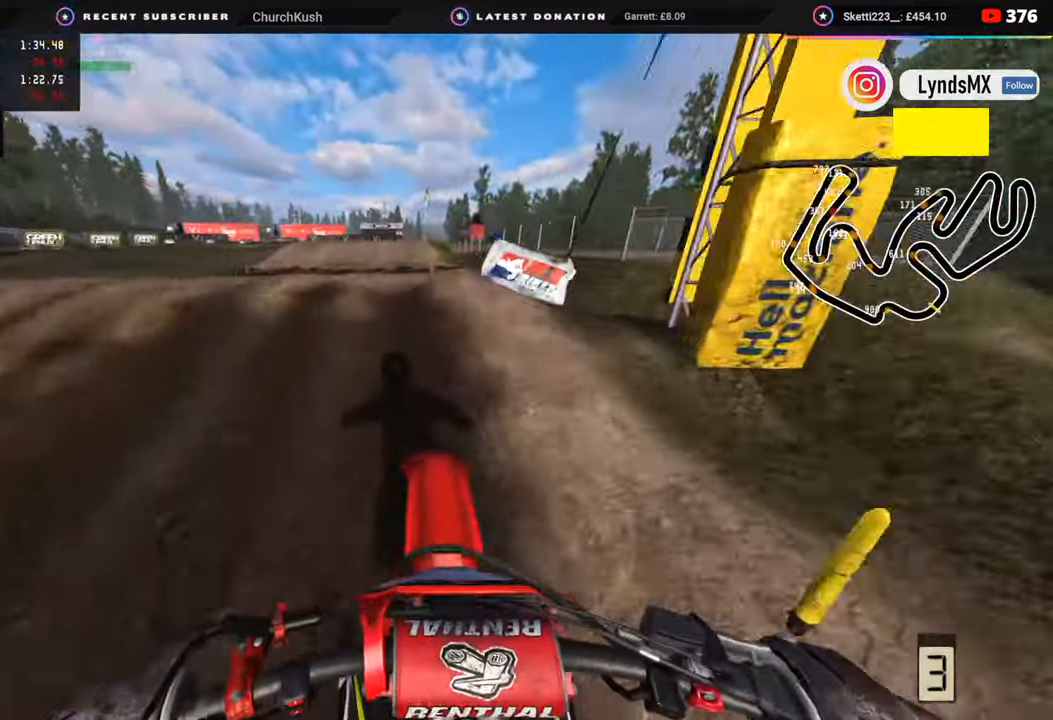
{"buttons": [], "left_stick": "center", "right_stick": "down-left", "events": [[33, "R2", "up"], [117, "R2", "down"], [117, "right_stick", "down-left"], [217, "R2", "up"], [233, "R3", "up"], [233, "right_stick", "down"], [483, "right_stick", "down-left"]]}
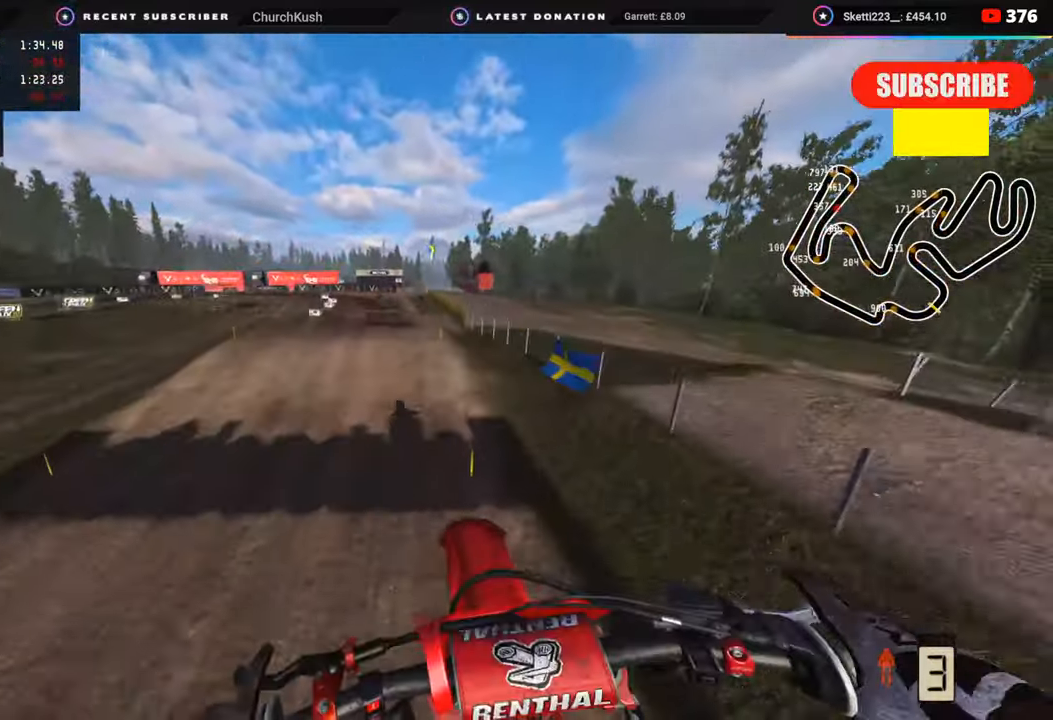
{"buttons": ["R2"], "left_stick": "center", "right_stick": "center", "events": [[150, "R2", "down"], [200, "right_stick", "center"]]}
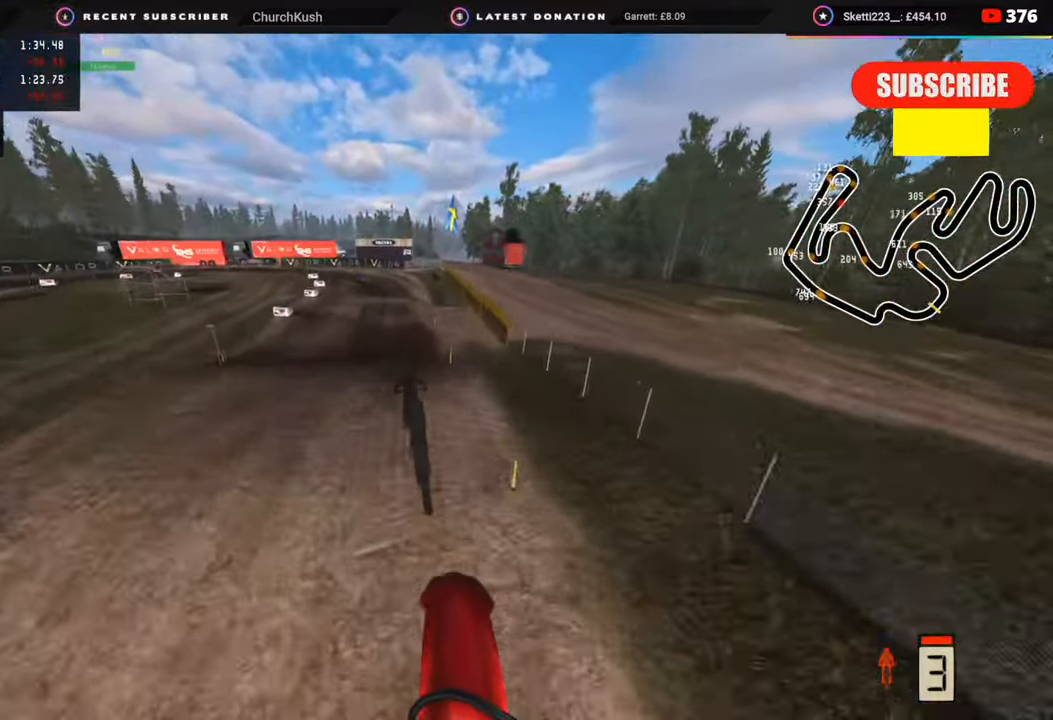
{"buttons": ["R2"], "left_stick": "down-left", "right_stick": "center", "events": [[50, "left_stick", "left"], [283, "left_stick", "down-left"]]}
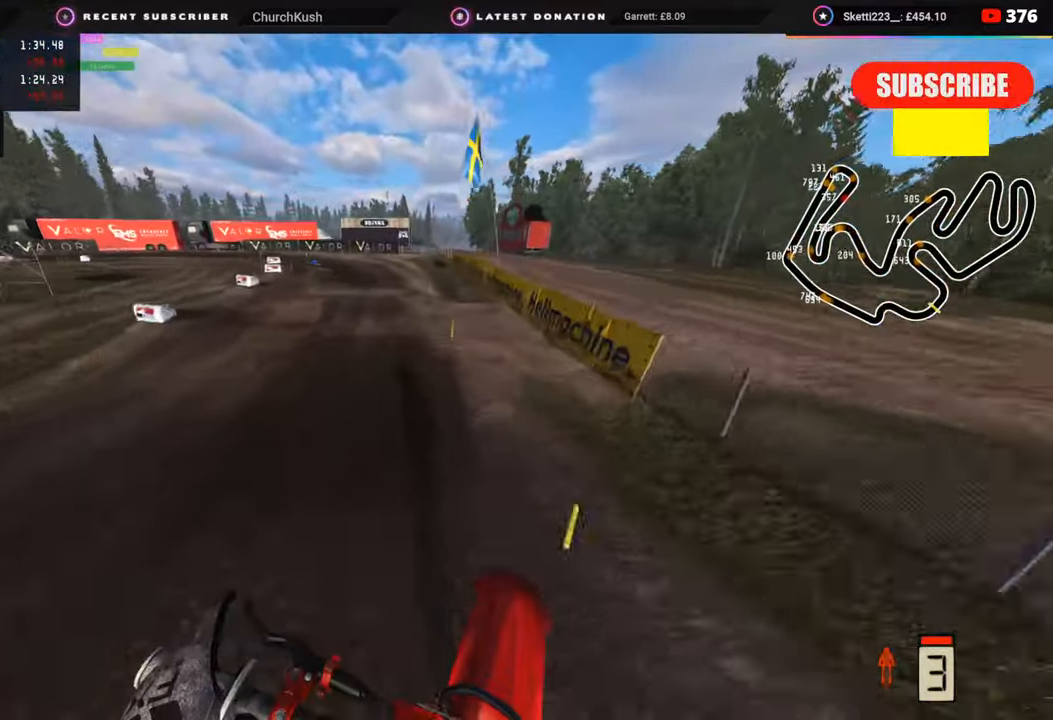
{"buttons": [], "left_stick": "down-left", "right_stick": "center", "events": [[133, "right_stick", "up"], [417, "right_stick", "center"], [483, "R2", "up"]]}
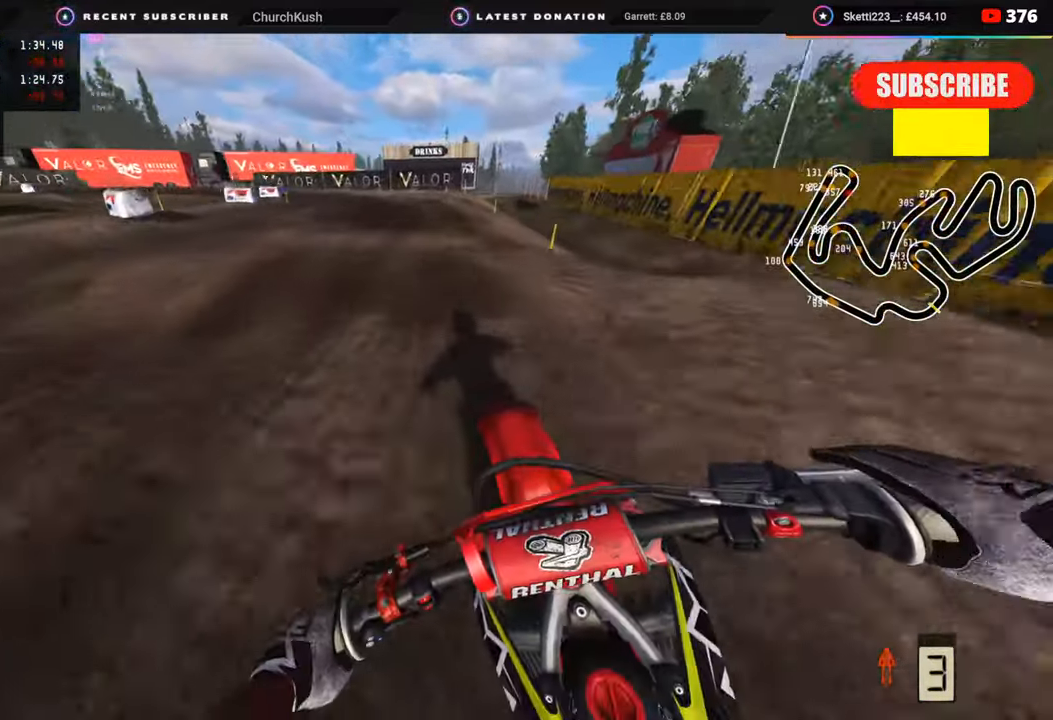
{"buttons": [], "left_stick": "down-left", "right_stick": "down", "events": [[250, "R2", "down"], [417, "right_stick", "down"], [450, "R2", "up"]]}
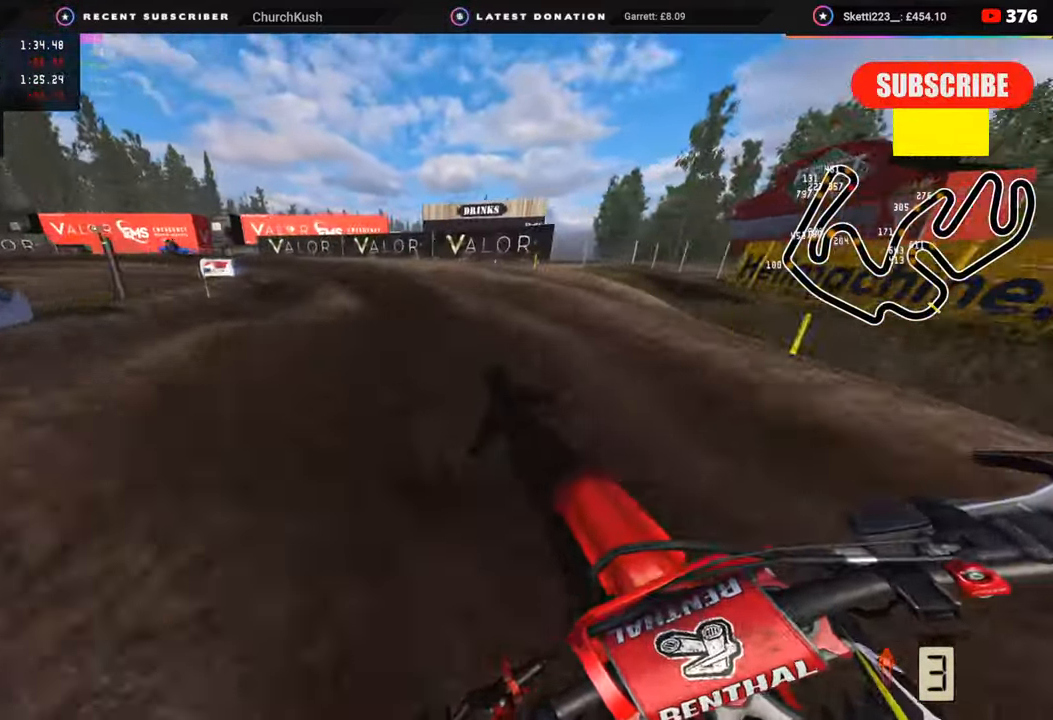
{"buttons": ["R2"], "left_stick": "down-left", "right_stick": "center", "events": [[67, "R2", "down"], [300, "right_stick", "center"]]}
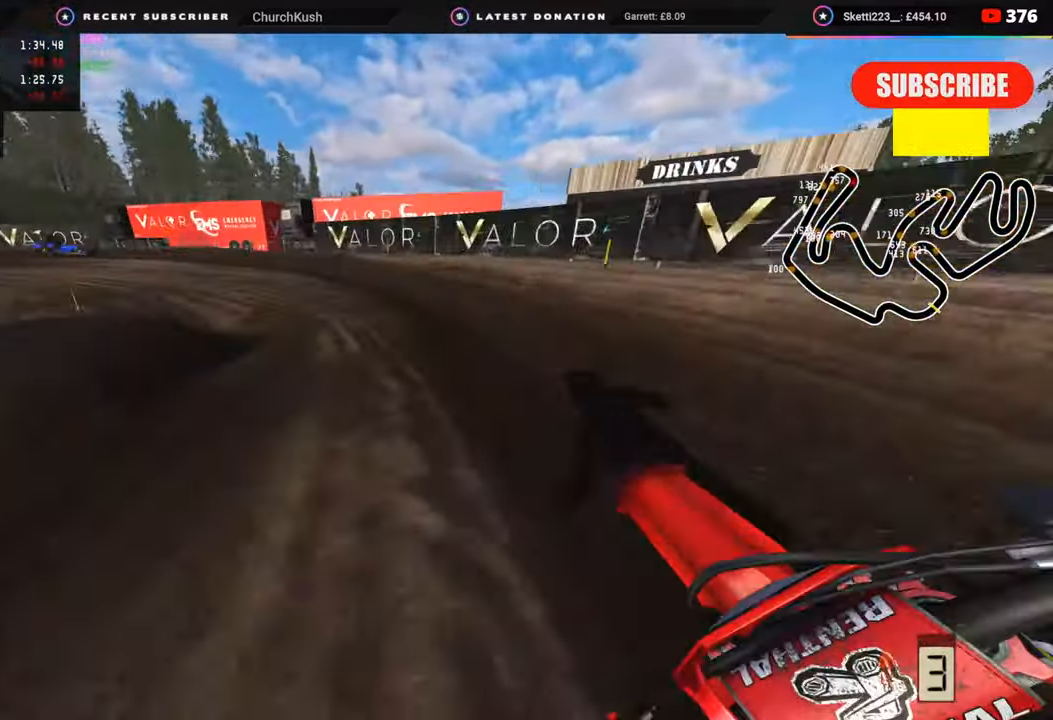
{"buttons": ["R2", "R3"], "left_stick": "down-left", "right_stick": "center", "events": [[167, "R2", "up"], [167, "R3", "down"], [267, "R2", "down"], [383, "R2", "up"], [450, "R2", "down"]]}
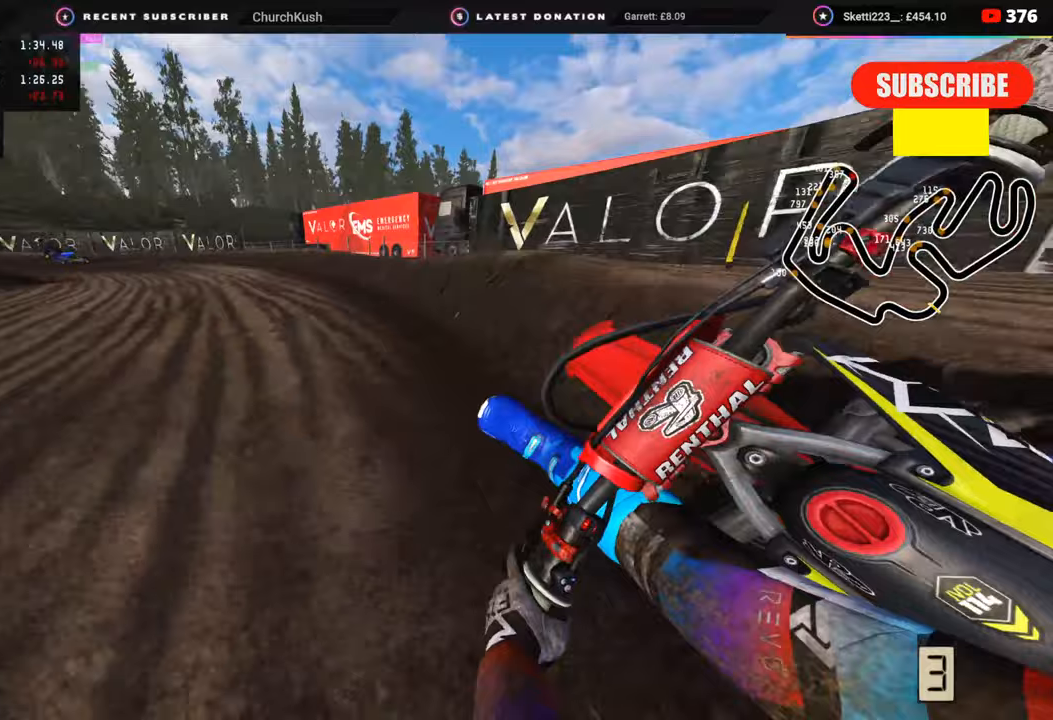
{"buttons": ["R2", "R3"], "left_stick": "down-left", "right_stick": "center", "events": []}
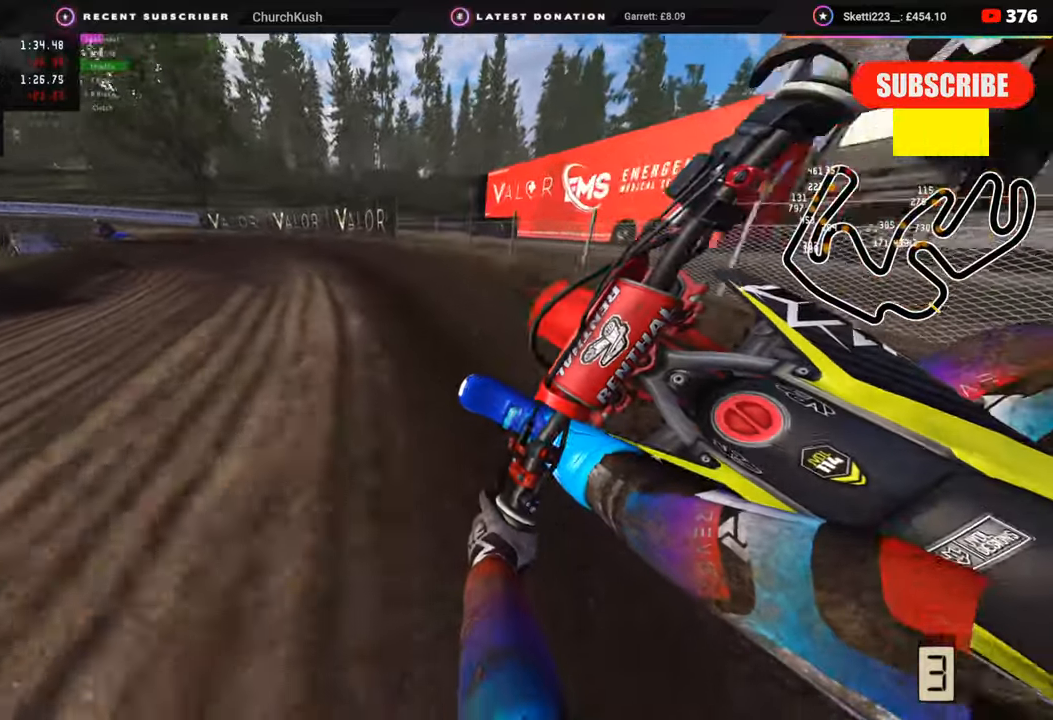
{"buttons": ["R2", "R3"], "left_stick": "down-left", "right_stick": "center", "events": []}
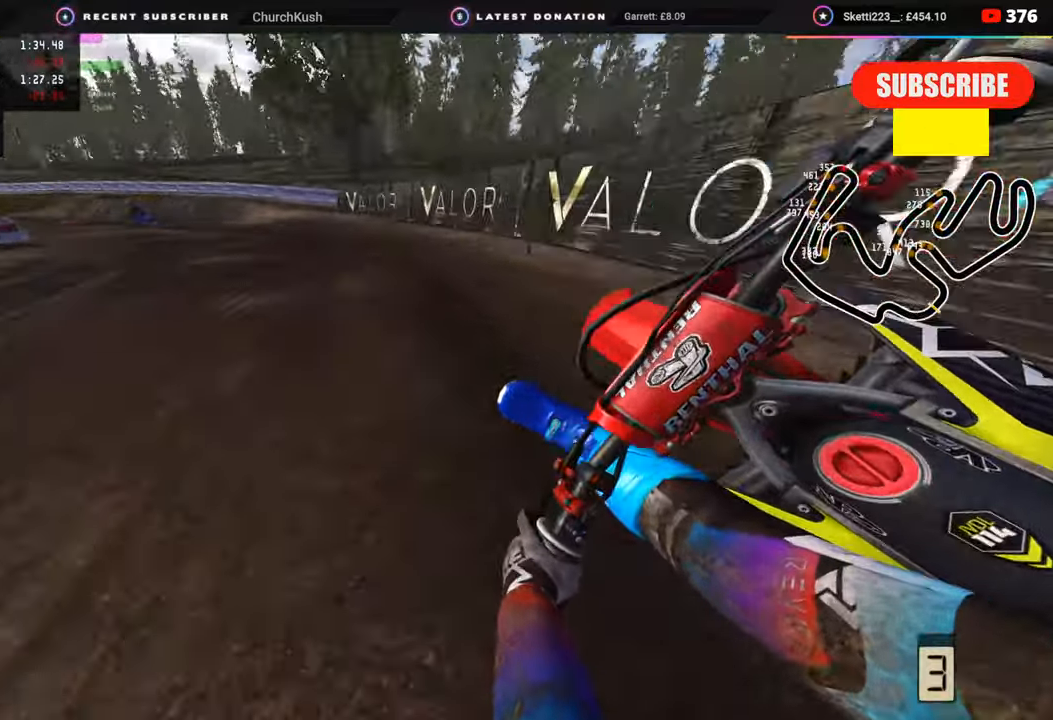
{"buttons": ["R3"], "left_stick": "down-left", "right_stick": "center", "events": [[483, "R2", "up"]]}
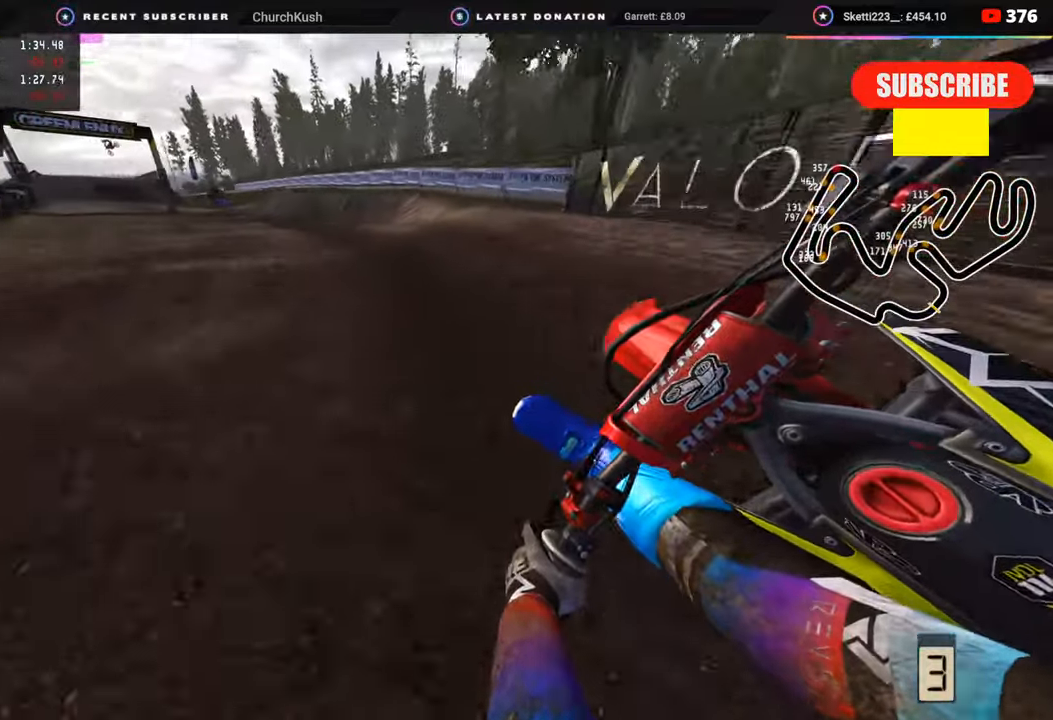
{"buttons": ["R2", "R3"], "left_stick": "down-left", "right_stick": "center", "events": [[17, "R2", "down"]]}
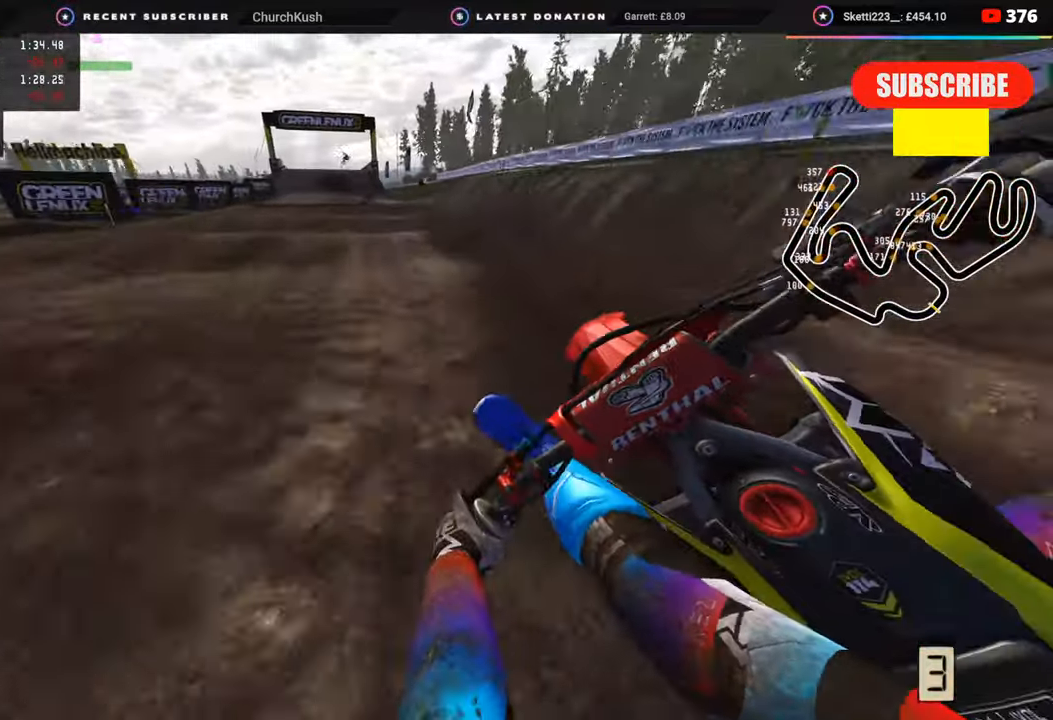
{"buttons": ["R2", "R3"], "left_stick": "down-left", "right_stick": "up", "events": [[17, "R3", "up"], [217, "R3", "down"], [217, "right_stick", "up"]]}
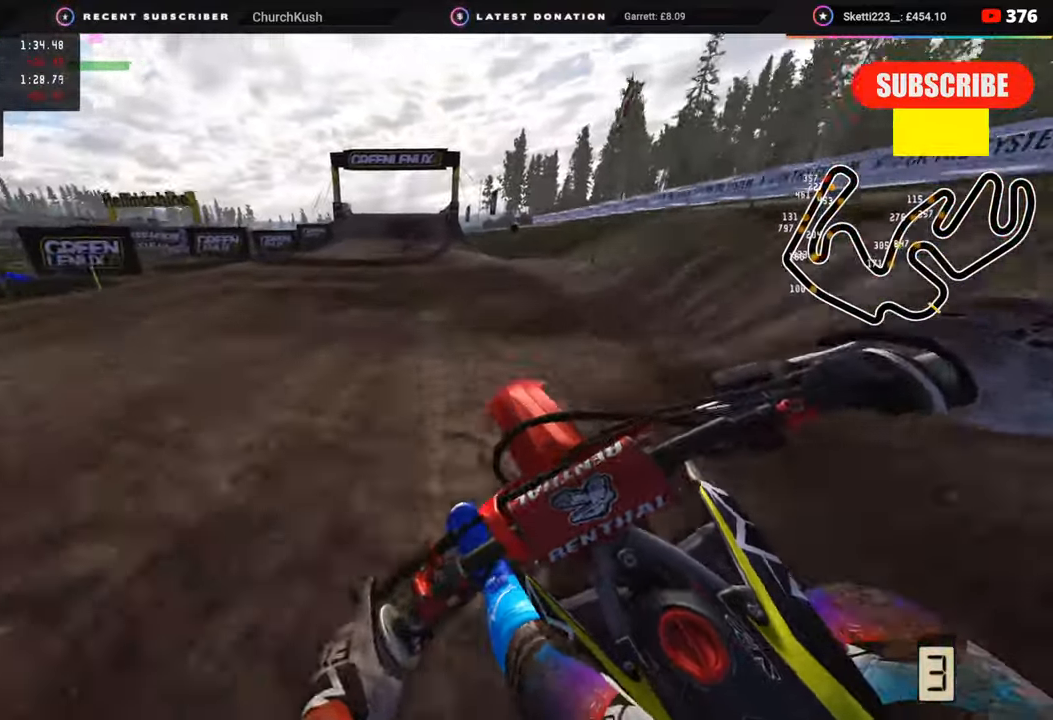
{"buttons": ["R2"], "left_stick": "center", "right_stick": "center", "events": [[33, "R3", "up"], [33, "right_stick", "center"], [117, "left_stick", "center"], [150, "R2", "up"], [400, "R2", "down"]]}
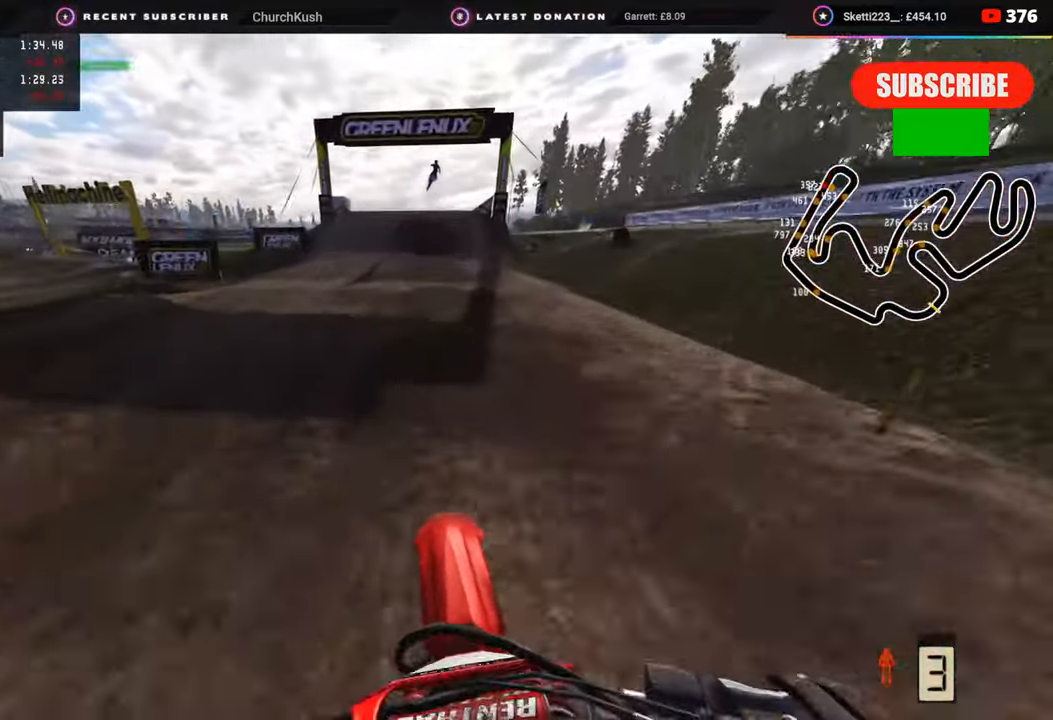
{"buttons": ["R2"], "left_stick": "center", "right_stick": "center", "events": []}
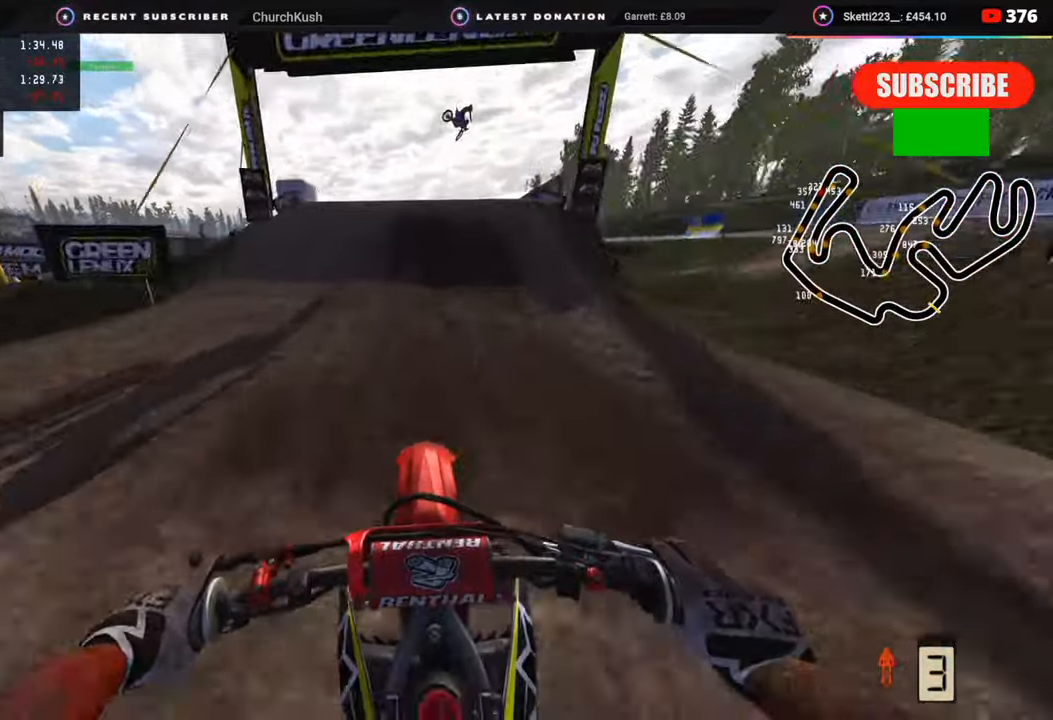
{"buttons": ["R3"], "left_stick": "right", "right_stick": "center", "events": [[200, "R2", "up"], [333, "R3", "down"], [350, "left_stick", "right"], [400, "right_stick", "up-right"], [450, "right_stick", "center"]]}
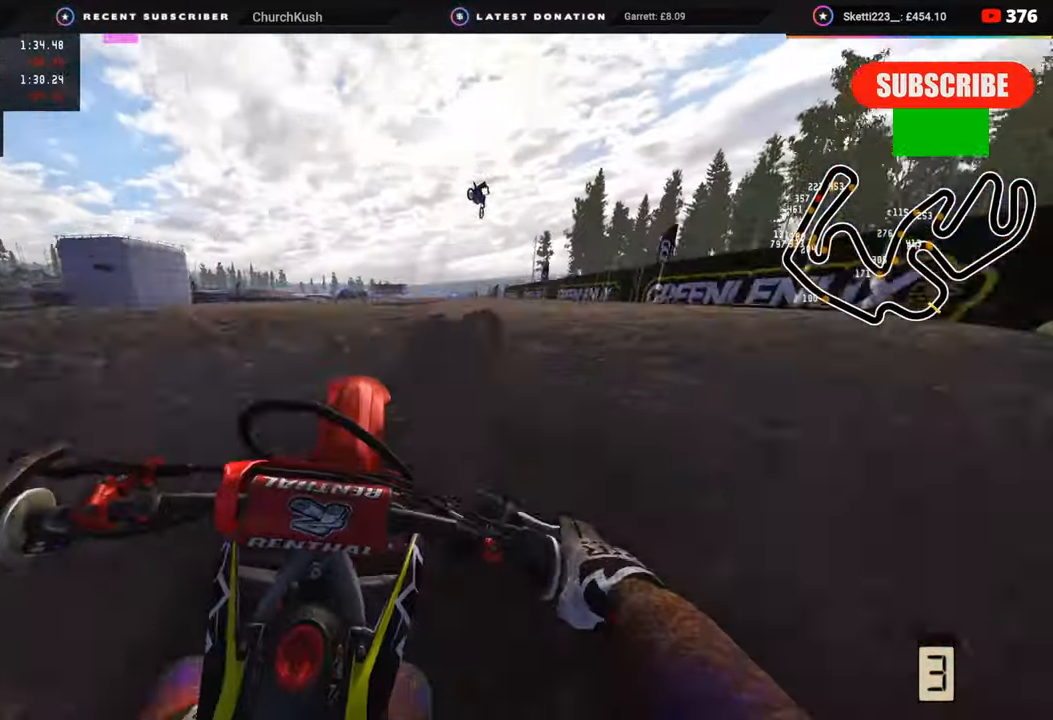
{"buttons": ["R2"], "left_stick": "center", "right_stick": "down", "events": [[150, "R3", "up"], [150, "left_stick", "center"], [350, "right_stick", "down"], [467, "R2", "down"]]}
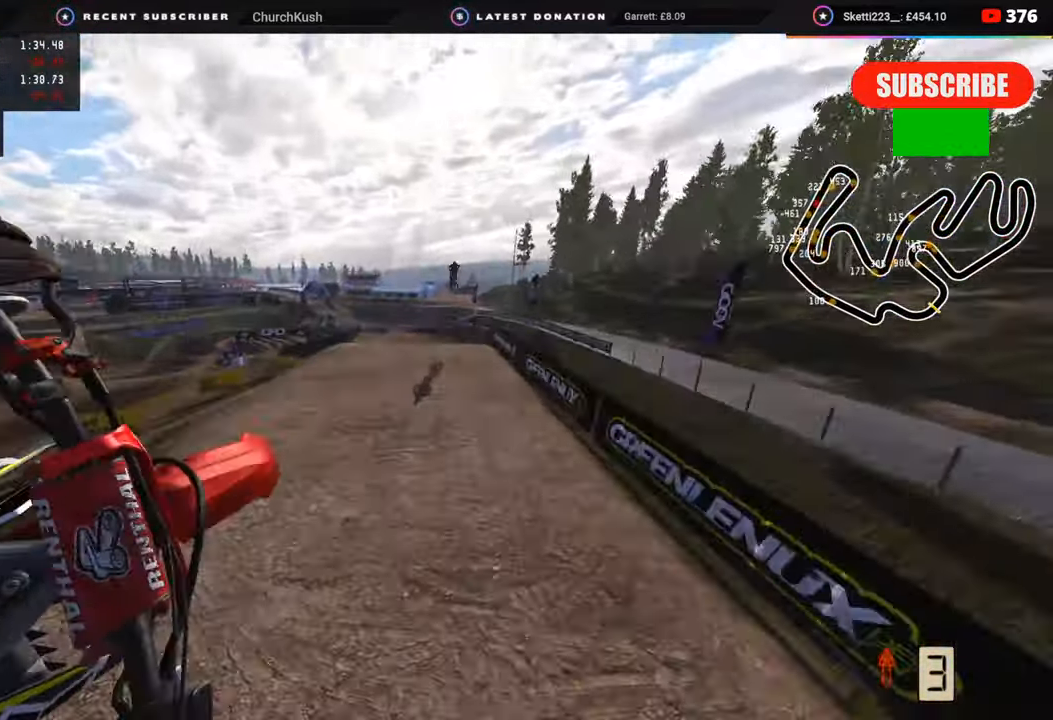
{"buttons": ["R2"], "left_stick": "center", "right_stick": "down-left", "events": [[100, "right_stick", "down-left"]]}
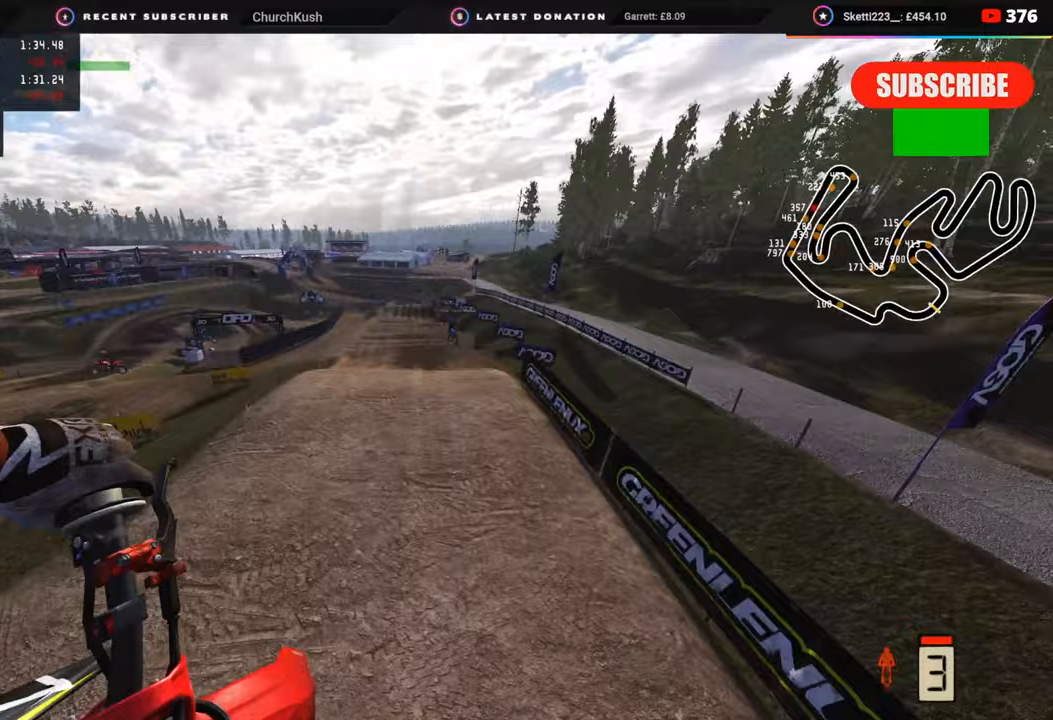
{"buttons": ["R2"], "left_stick": "up", "right_stick": "up-left", "events": [[283, "right_stick", "left"], [450, "right_stick", "up-left"], [467, "left_stick", "up"]]}
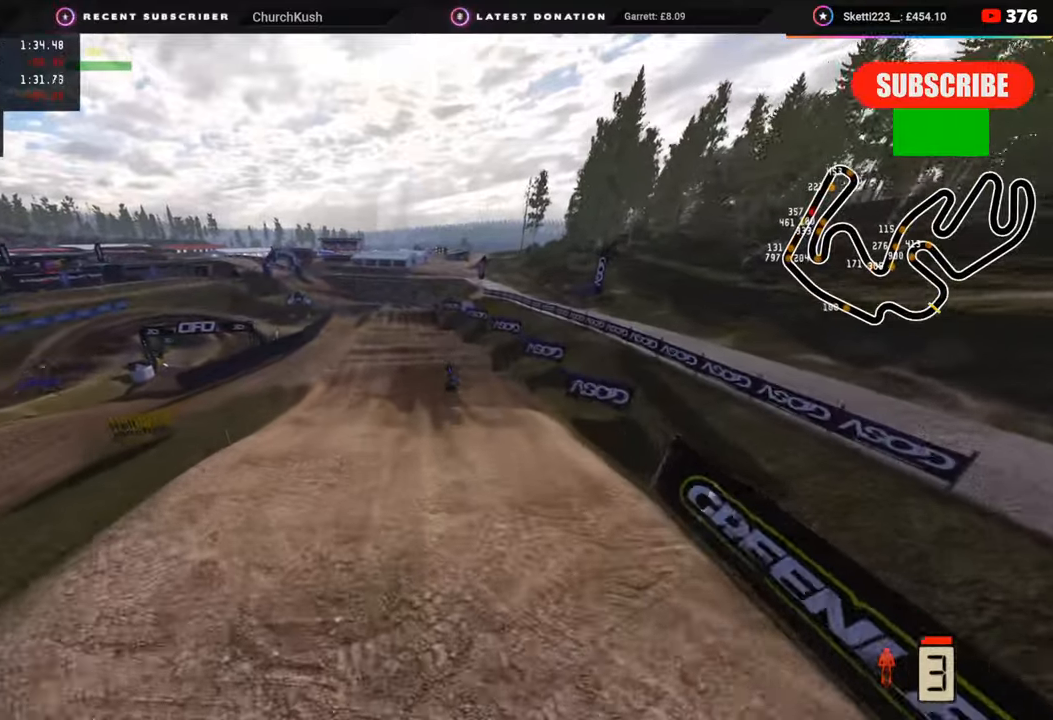
{"buttons": ["R2", "R3"], "left_stick": "up", "right_stick": "left", "events": [[467, "R3", "down"], [467, "right_stick", "left"]]}
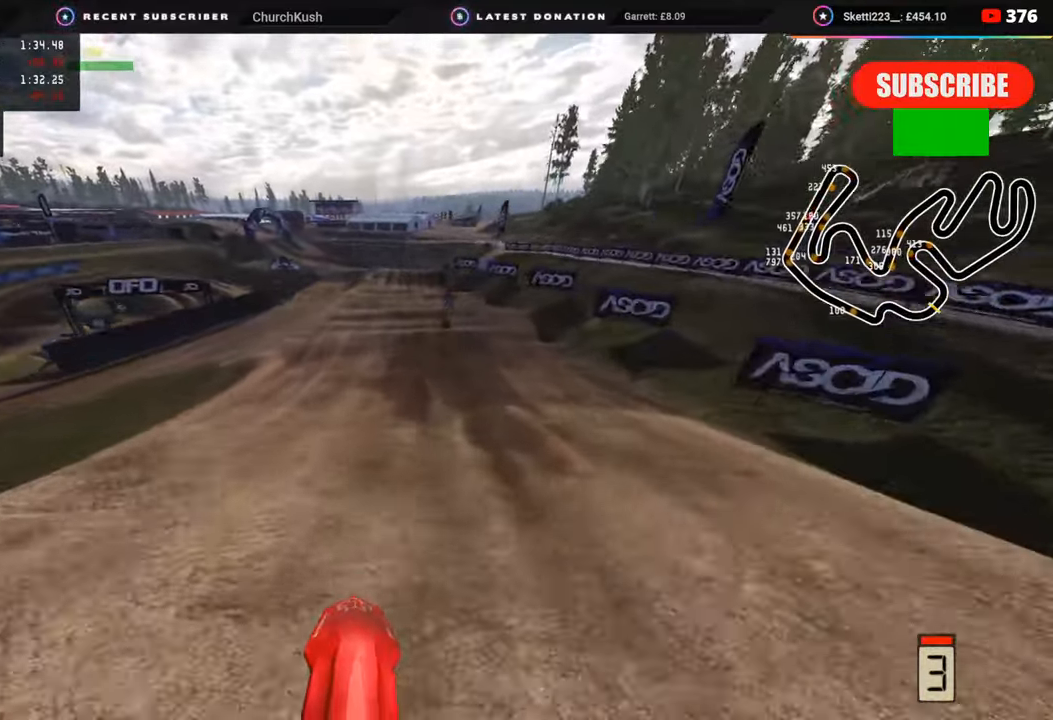
{"buttons": ["R2"], "left_stick": "left", "right_stick": "center", "events": [[150, "left_stick", "center"], [450, "R3", "up"], [450, "left_stick", "left"], [467, "right_stick", "center"]]}
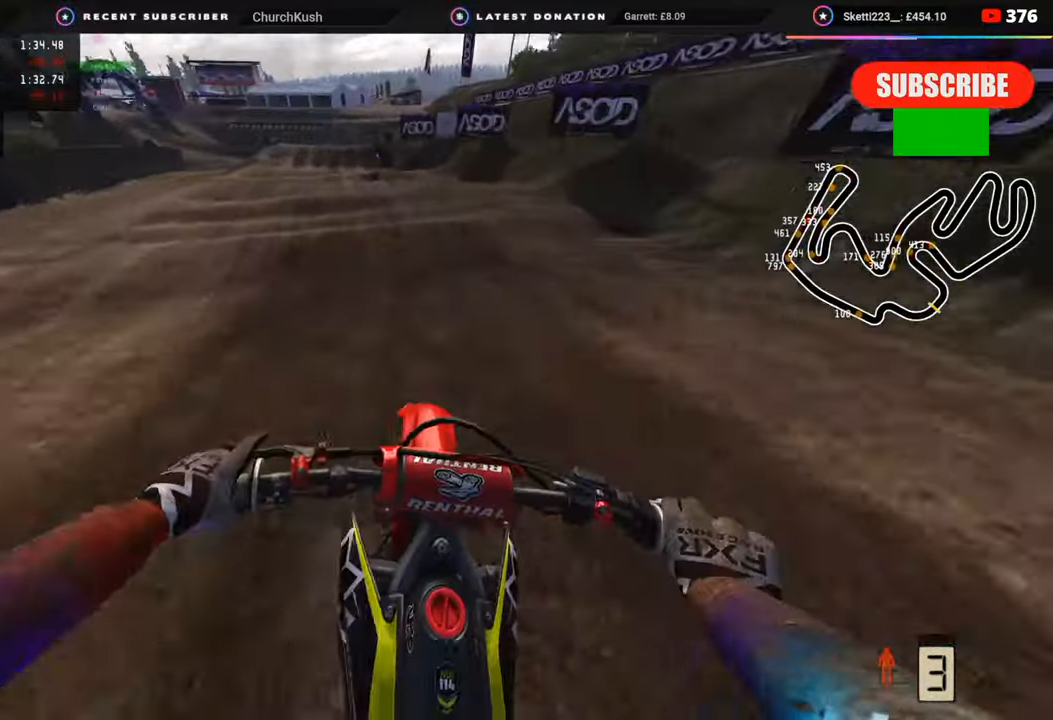
{"buttons": ["R2"], "left_stick": "center", "right_stick": "down", "events": [[17, "left_stick", "center"], [100, "SQUARE", "down"], [100, "right_stick", "down"], [150, "R2", "up"], [183, "SQUARE", "up"], [250, "R2", "down"], [317, "left_stick", "down-left"], [333, "SQUARE", "down"], [400, "SQUARE", "up"], [433, "left_stick", "center"]]}
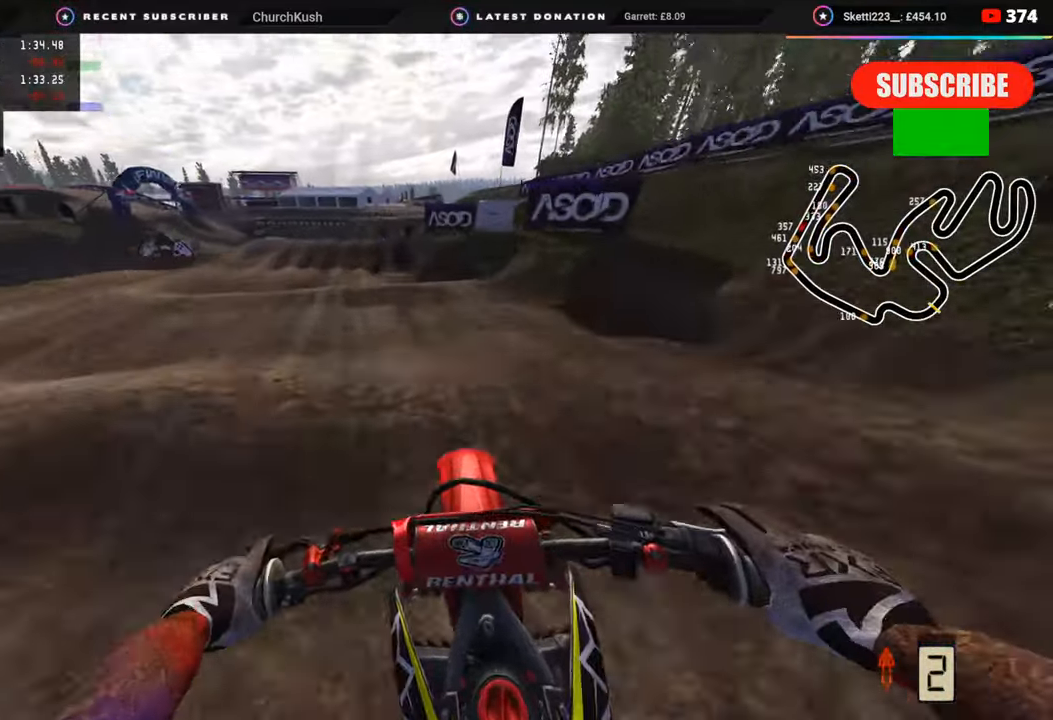
{"buttons": ["TRIANGLE", "L2"], "left_stick": "down", "right_stick": "down", "events": [[17, "SQUARE", "down"], [83, "SQUARE", "up"], [183, "R2", "up"], [183, "SQUARE", "down"], [250, "SQUARE", "up"], [267, "left_stick", "down"], [383, "L2", "down"], [450, "TRIANGLE", "down"]]}
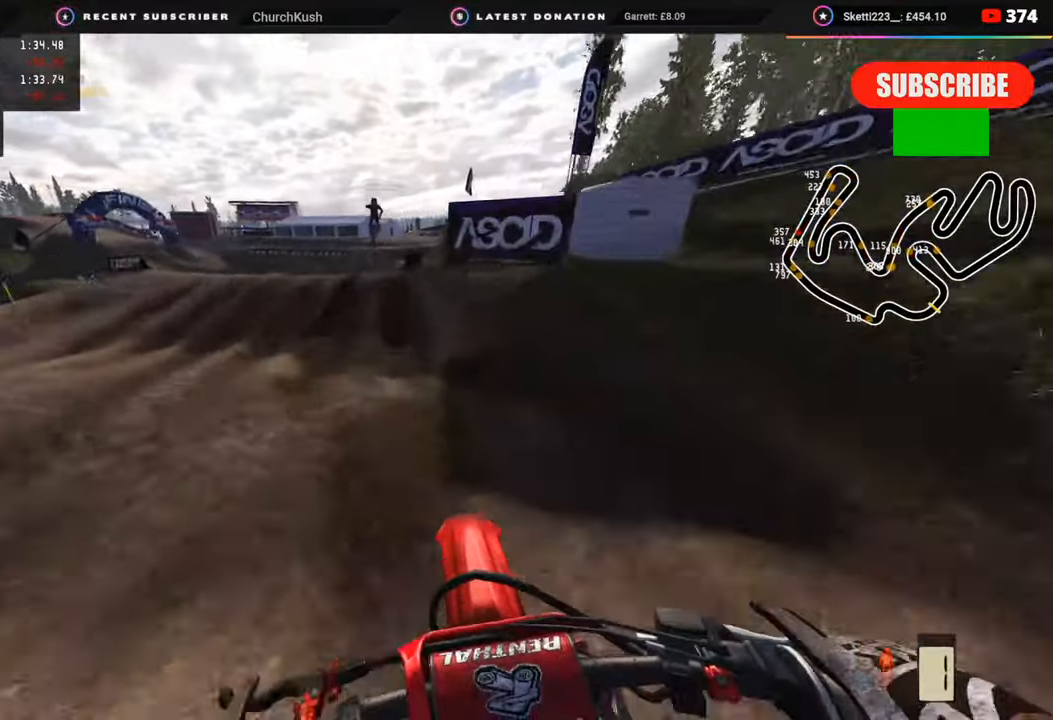
{"buttons": ["R3"], "left_stick": "down-left", "right_stick": "center", "events": [[33, "L2", "up"], [33, "TRIANGLE", "up"], [150, "left_stick", "down-left"], [167, "L2", "down"], [267, "L2", "up"], [317, "right_stick", "center"], [400, "R3", "down"]]}